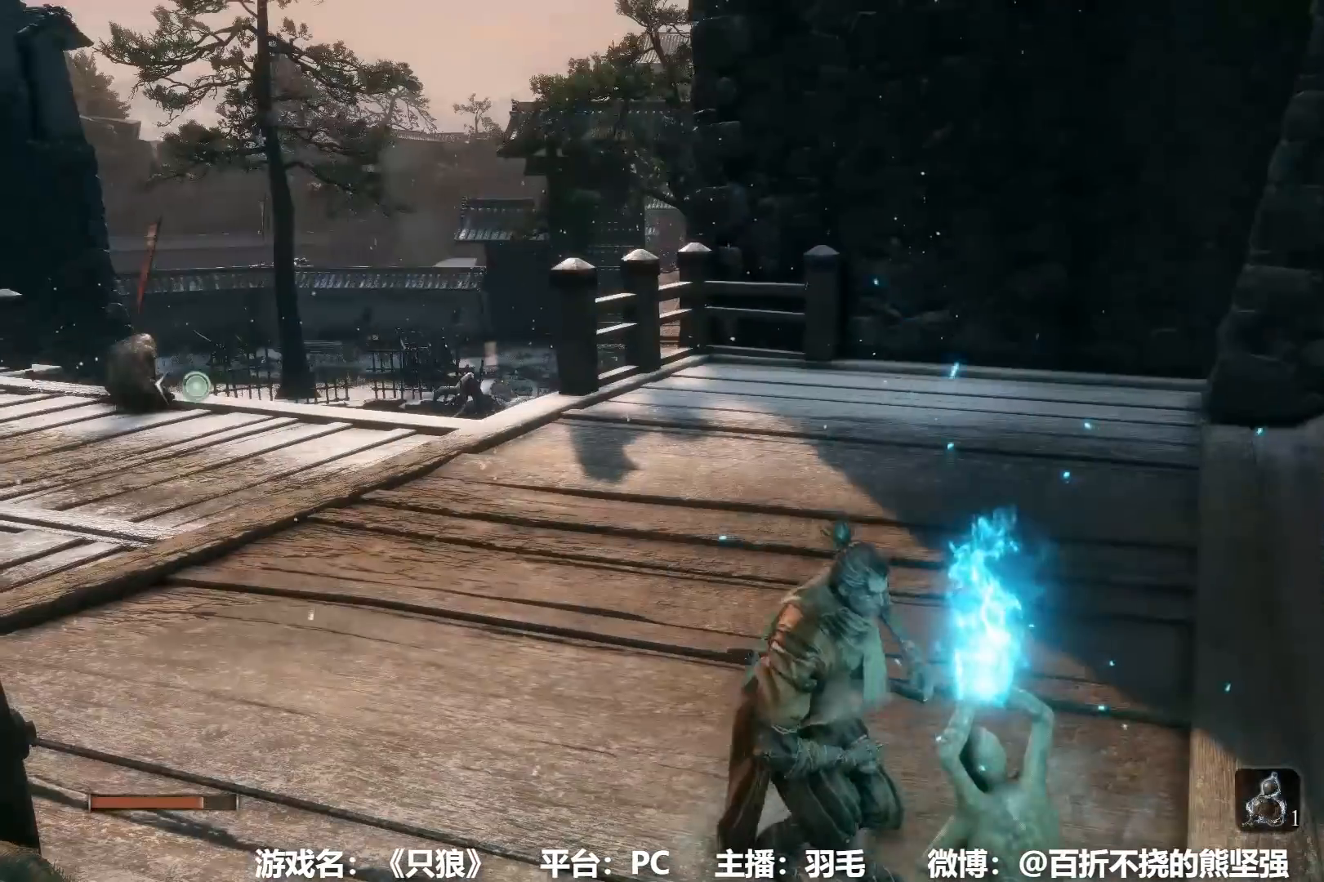
Gameplay with a controller (Xbox layout); each line is a JSON object with the inputs held at the frame after it. "events" lists button and stick changes between this image and that frame as [ms after this image, input, new state], when the widget could be followed in between.
{"buttons": ["B"], "left_stick": "up", "right_stick": "center", "events": [[151, "right_stick", "left"], [201, "right_stick", "center"]]}
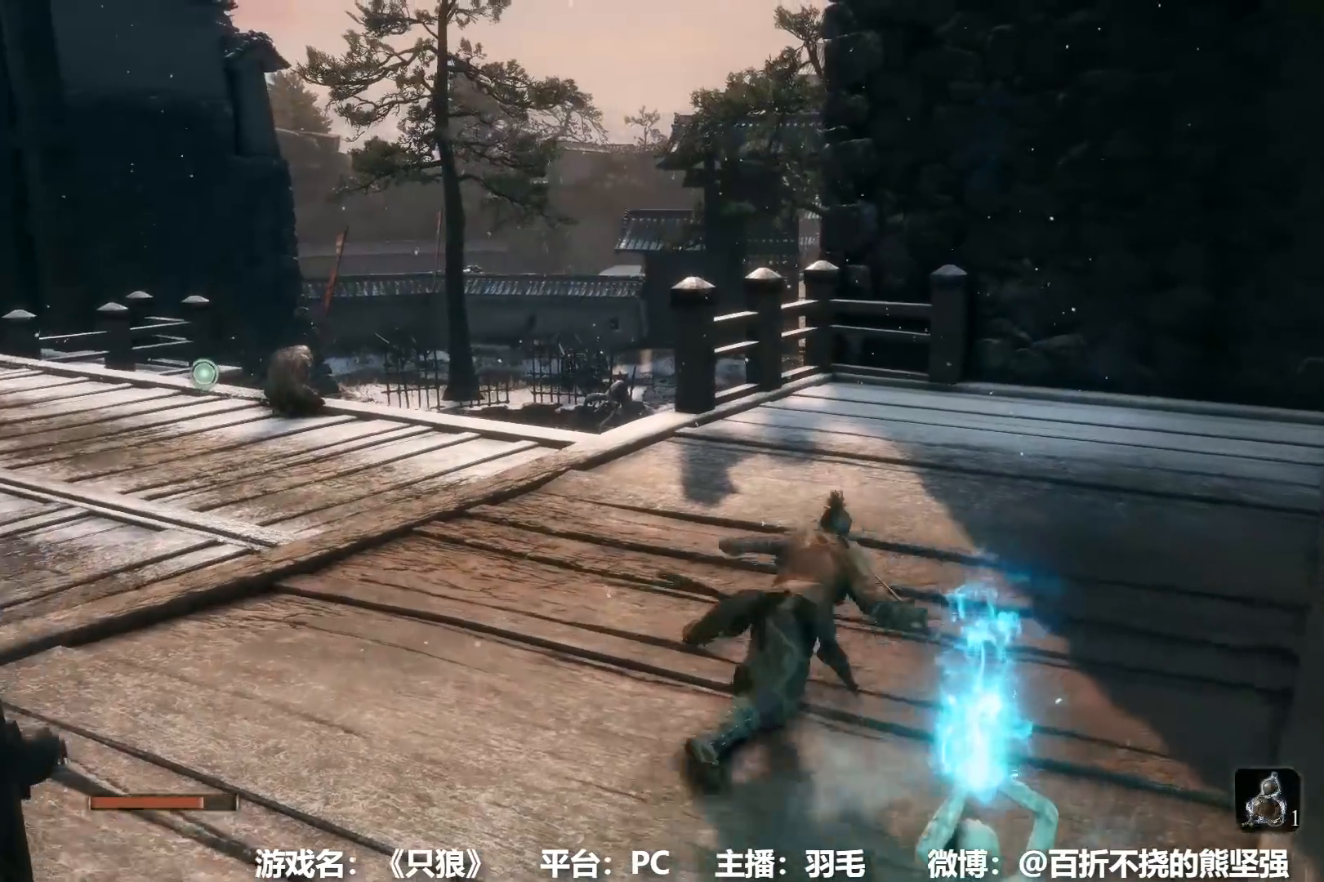
{"buttons": ["B"], "left_stick": "up", "right_stick": "center", "events": []}
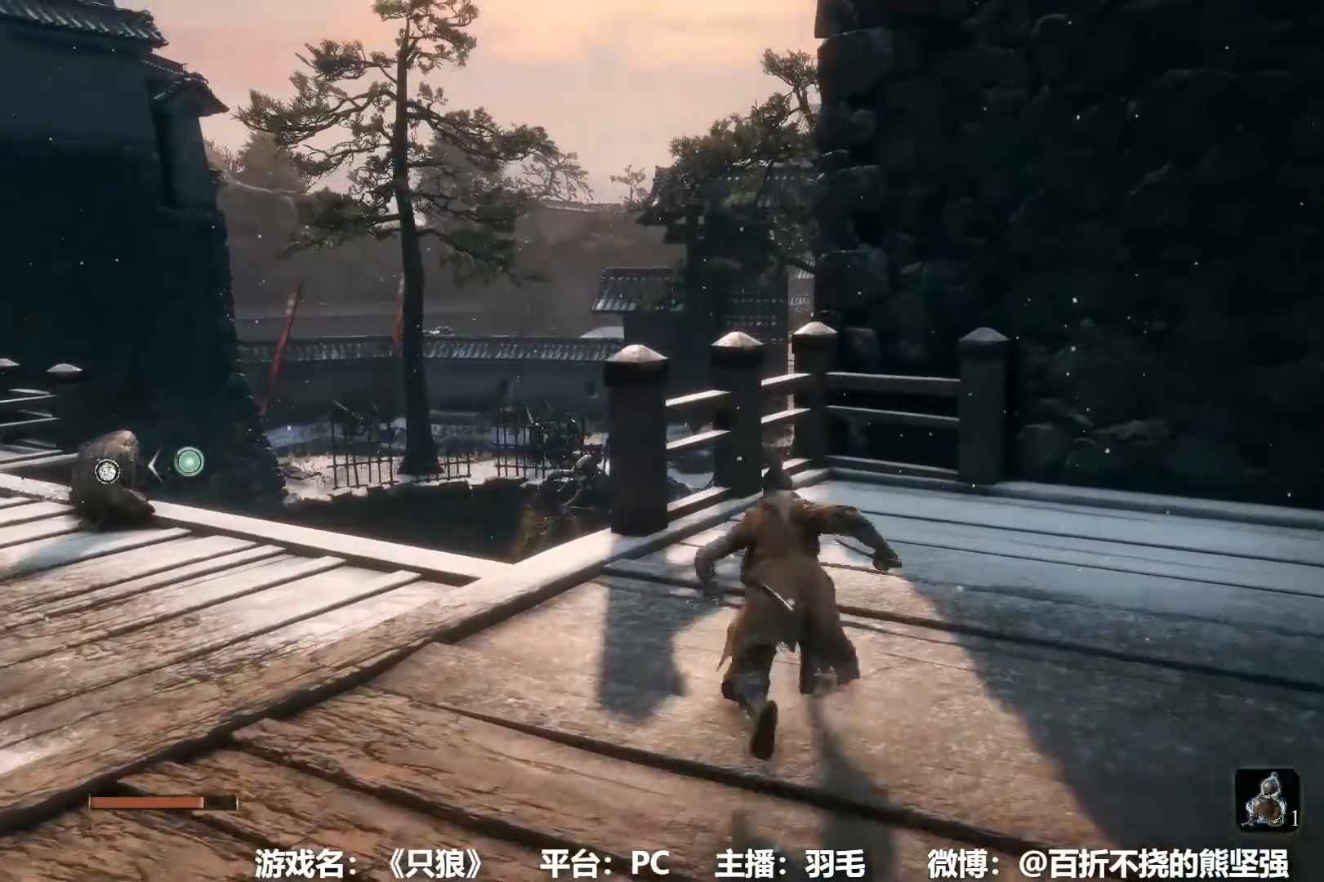
{"buttons": ["A", "B"], "left_stick": "up", "right_stick": "center", "events": [[251, "A", "down"]]}
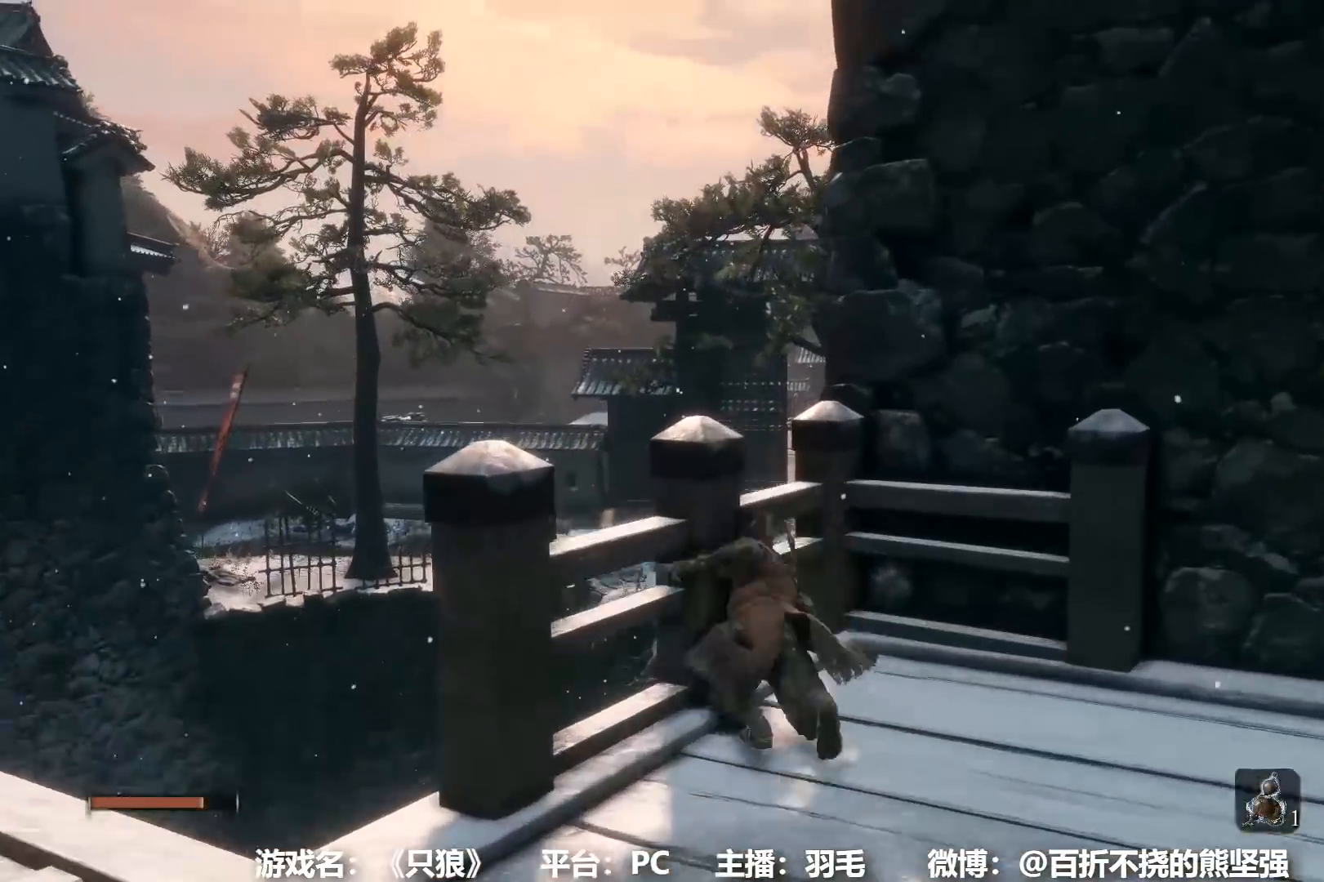
{"buttons": ["B"], "left_stick": "up", "right_stick": "center", "events": [[83, "A", "up"]]}
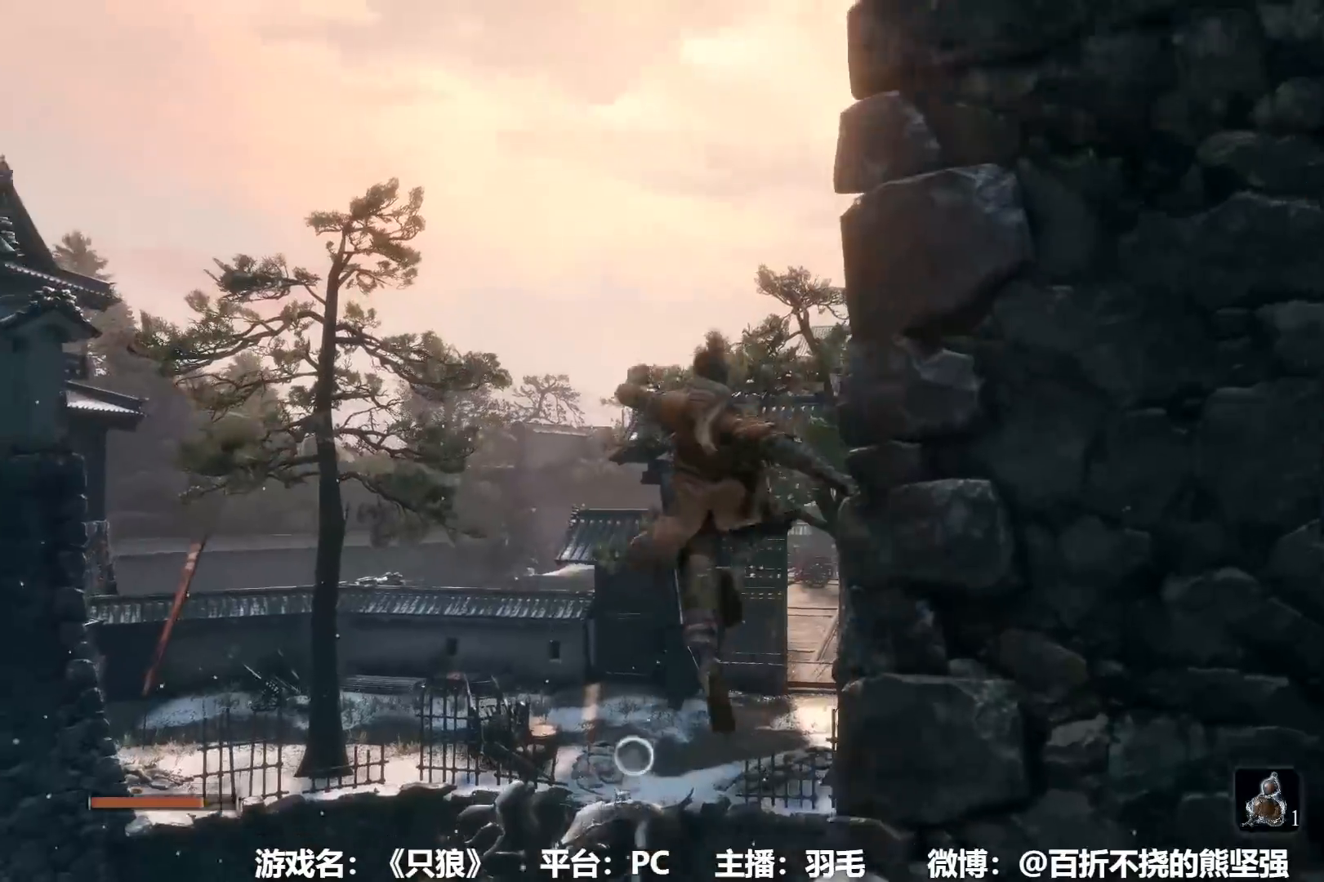
{"buttons": ["L2"], "left_stick": "up", "right_stick": "center", "events": [[84, "B", "up"], [84, "right_stick", "right"], [217, "right_stick", "center"], [267, "L2", "down"]]}
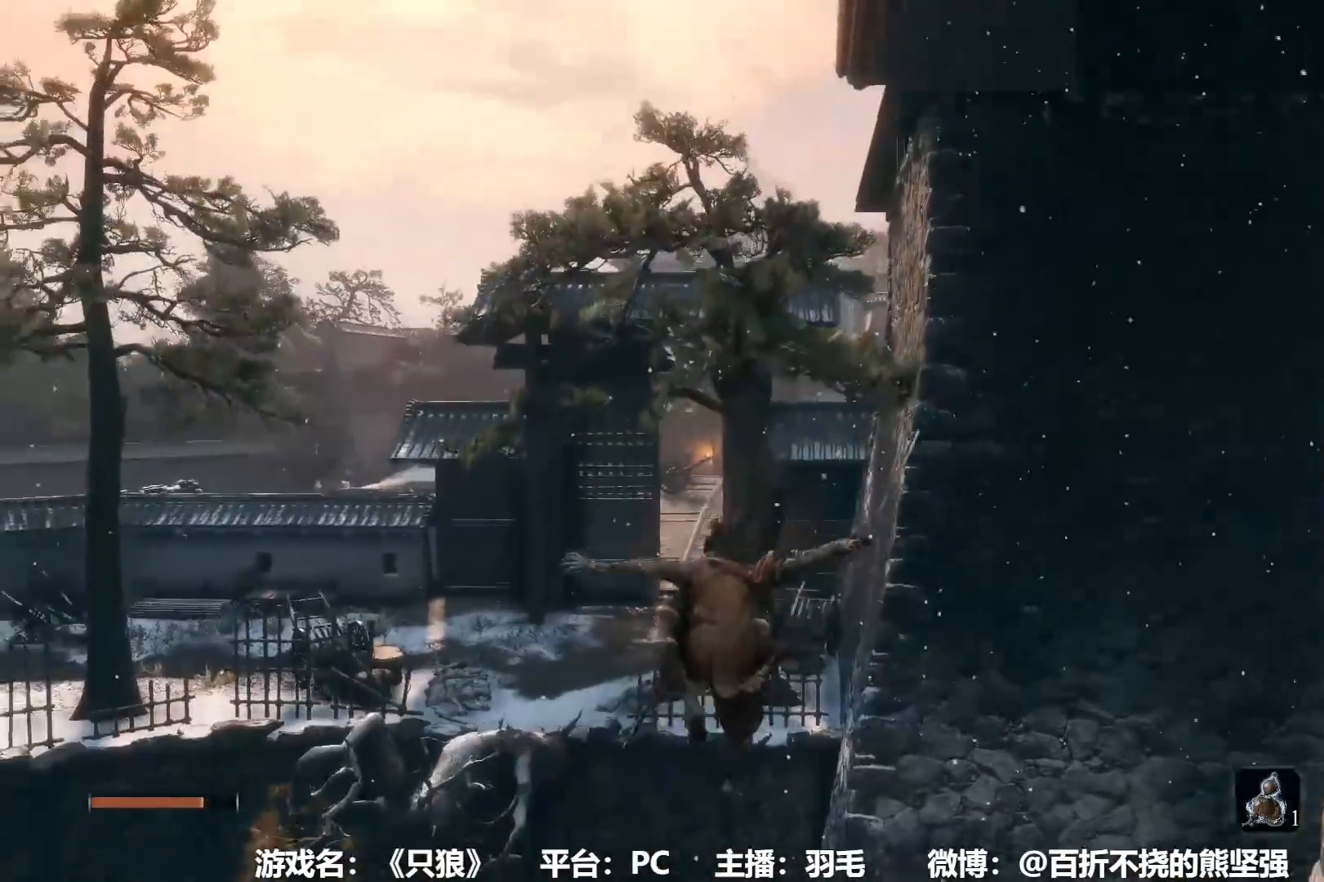
{"buttons": [], "left_stick": "up", "right_stick": "center", "events": [[33, "L2", "up"], [133, "L2", "down"], [200, "L2", "up"], [267, "L2", "down"], [367, "L2", "up"]]}
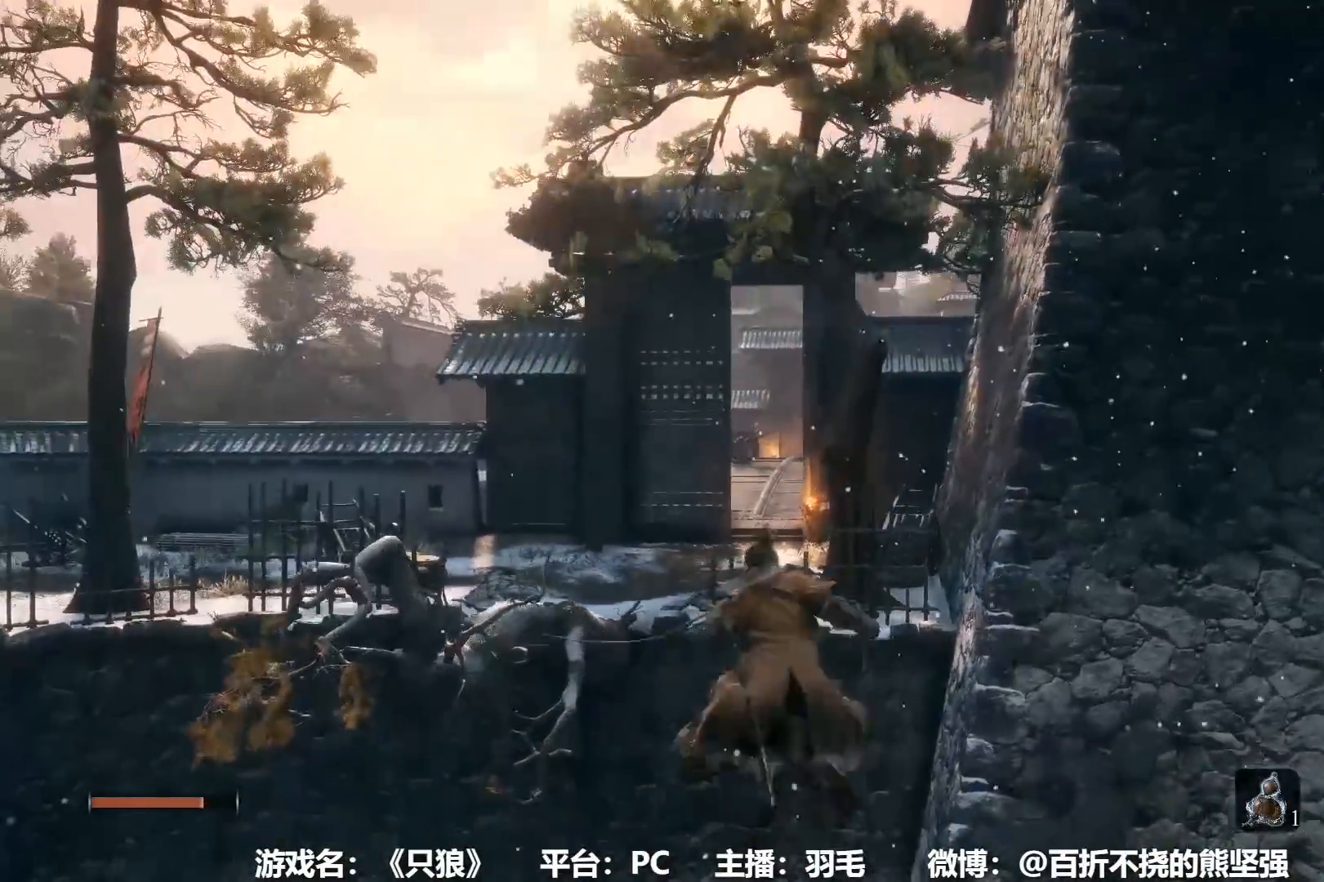
{"buttons": ["B"], "left_stick": "up", "right_stick": "center", "events": [[34, "left_stick", "center"], [201, "left_stick", "up"], [251, "right_stick", "down-right"], [267, "B", "down"], [334, "right_stick", "center"]]}
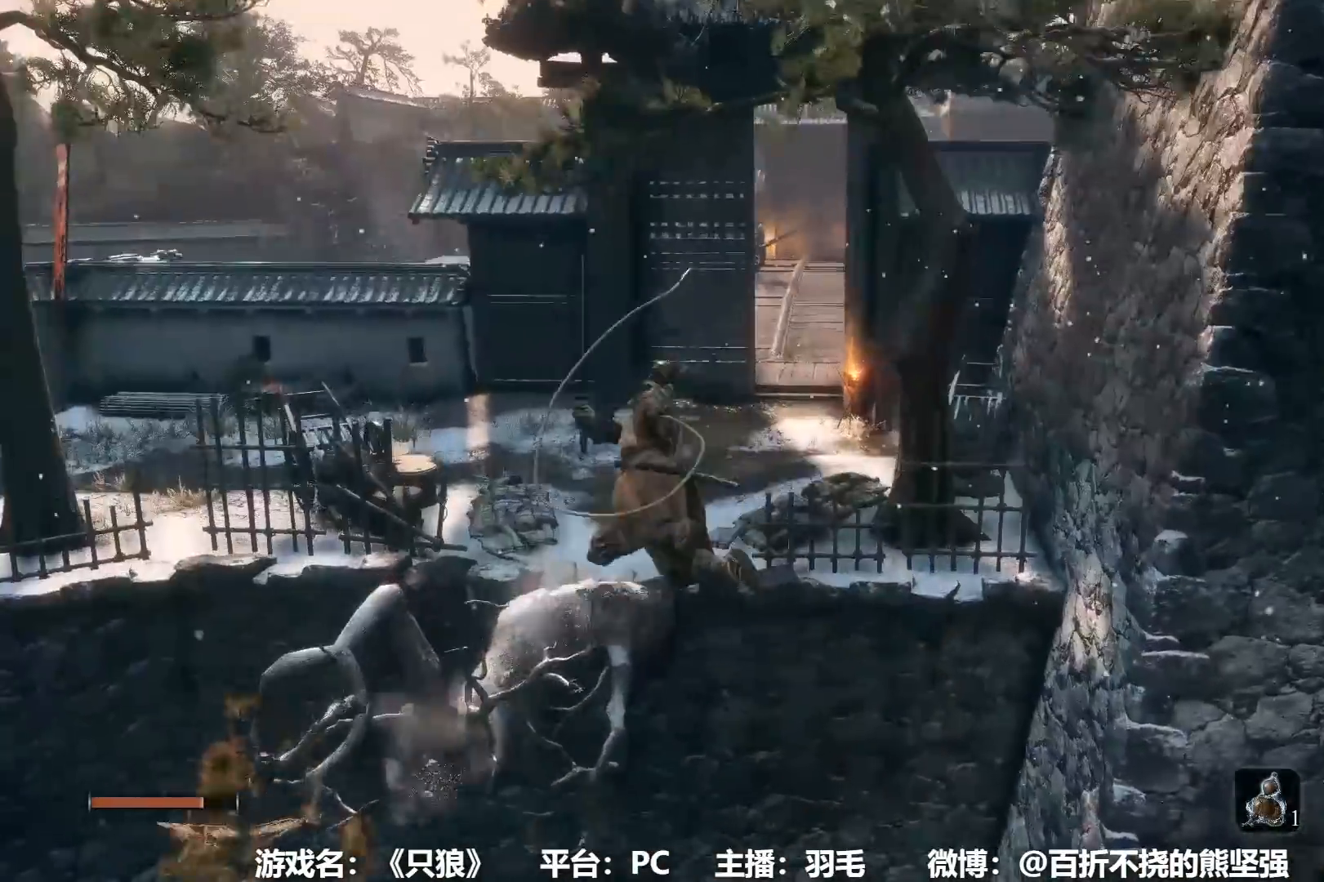
{"buttons": ["B"], "left_stick": "up", "right_stick": "center", "events": [[350, "right_stick", "right"], [467, "right_stick", "center"]]}
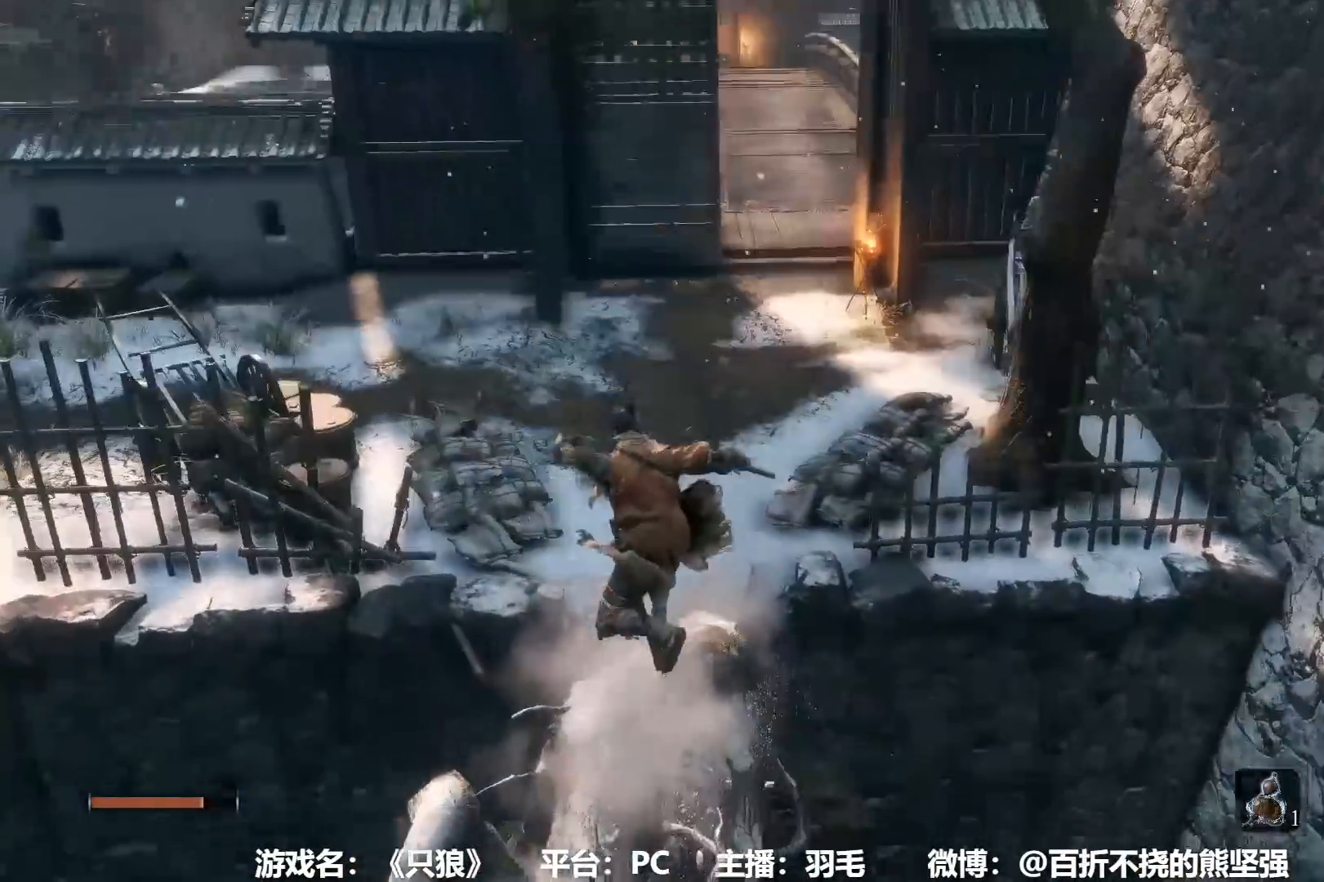
{"buttons": ["B"], "left_stick": "up", "right_stick": "center", "events": []}
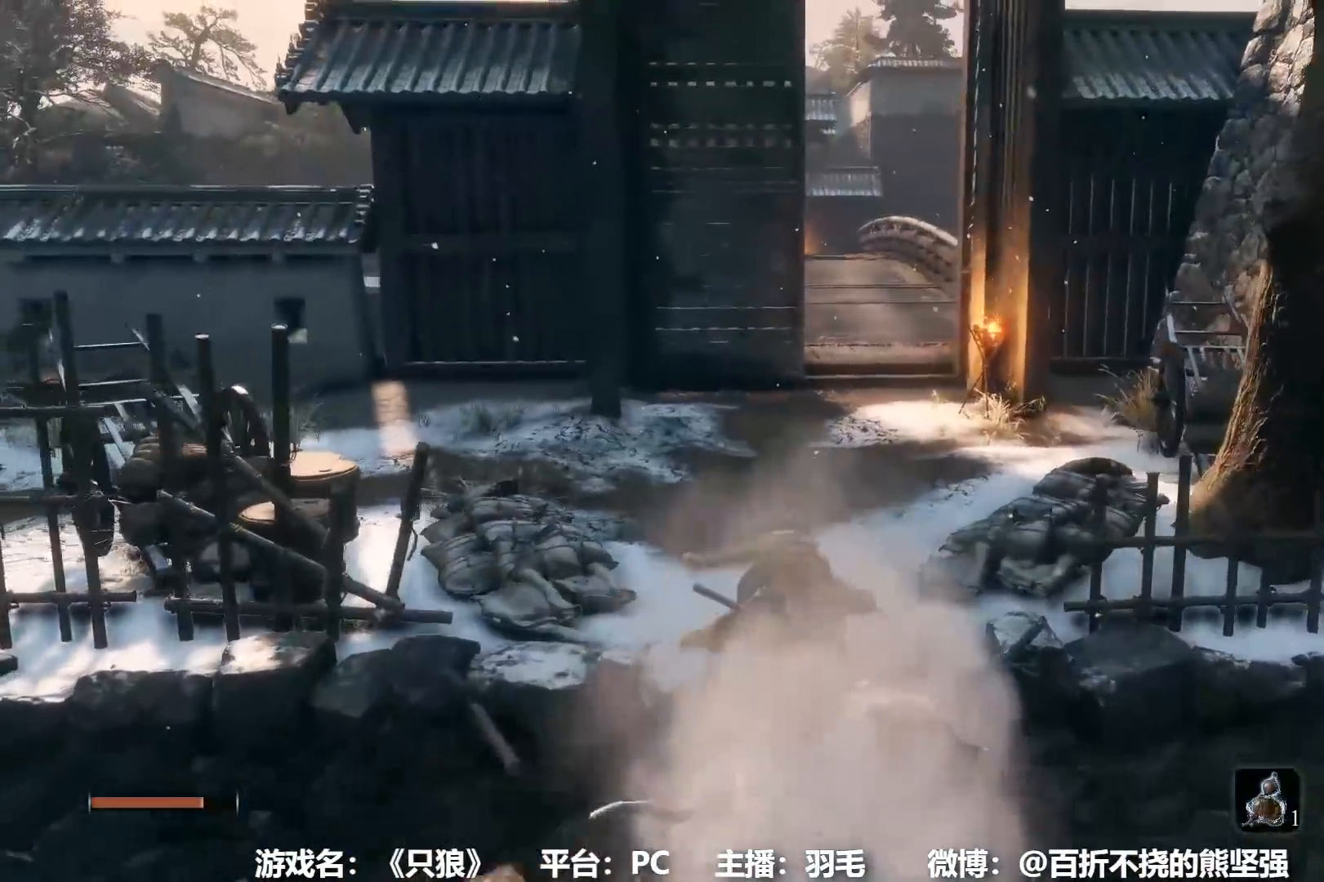
{"buttons": ["B"], "left_stick": "up", "right_stick": "center", "events": []}
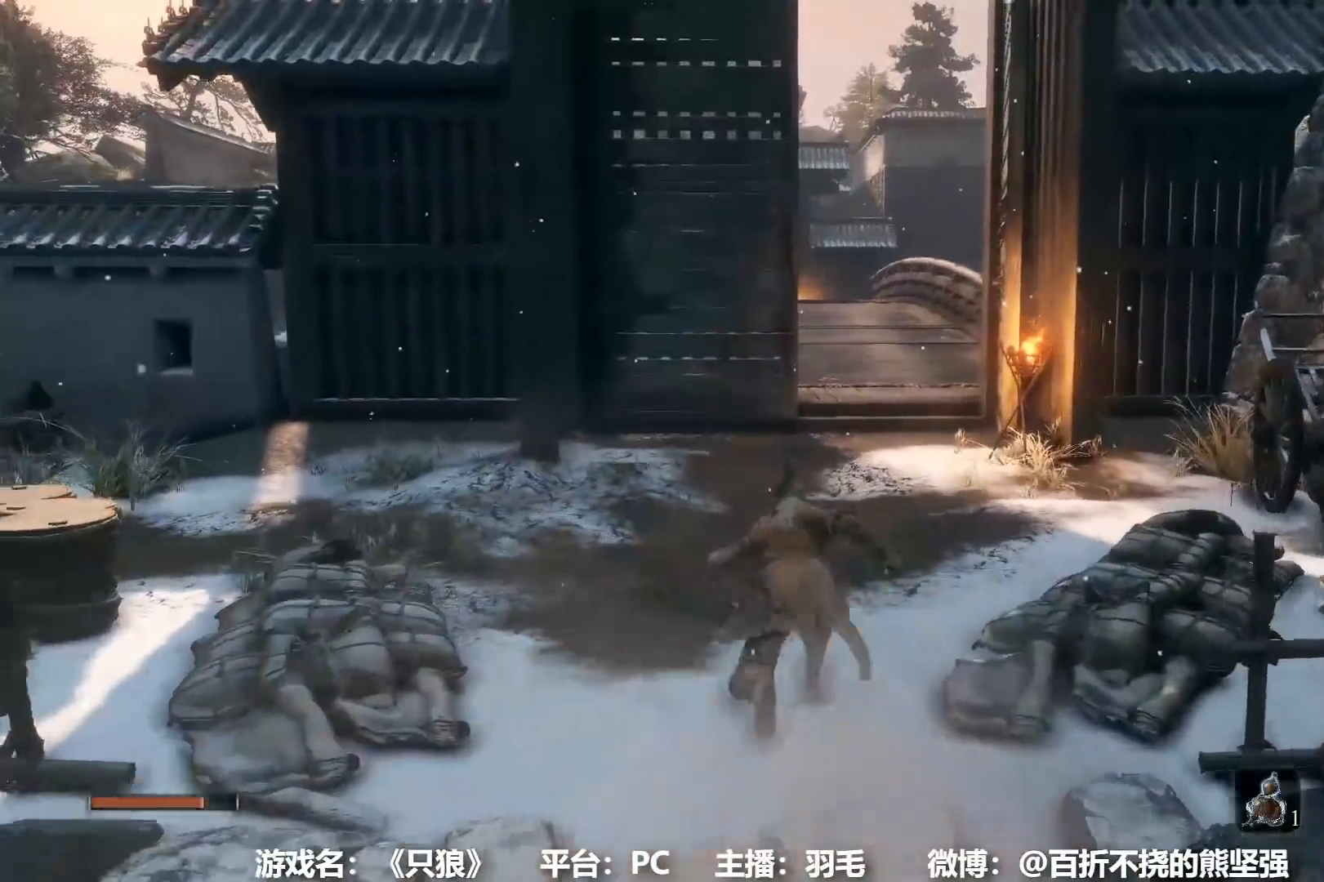
{"buttons": ["B"], "left_stick": "up", "right_stick": "center", "events": []}
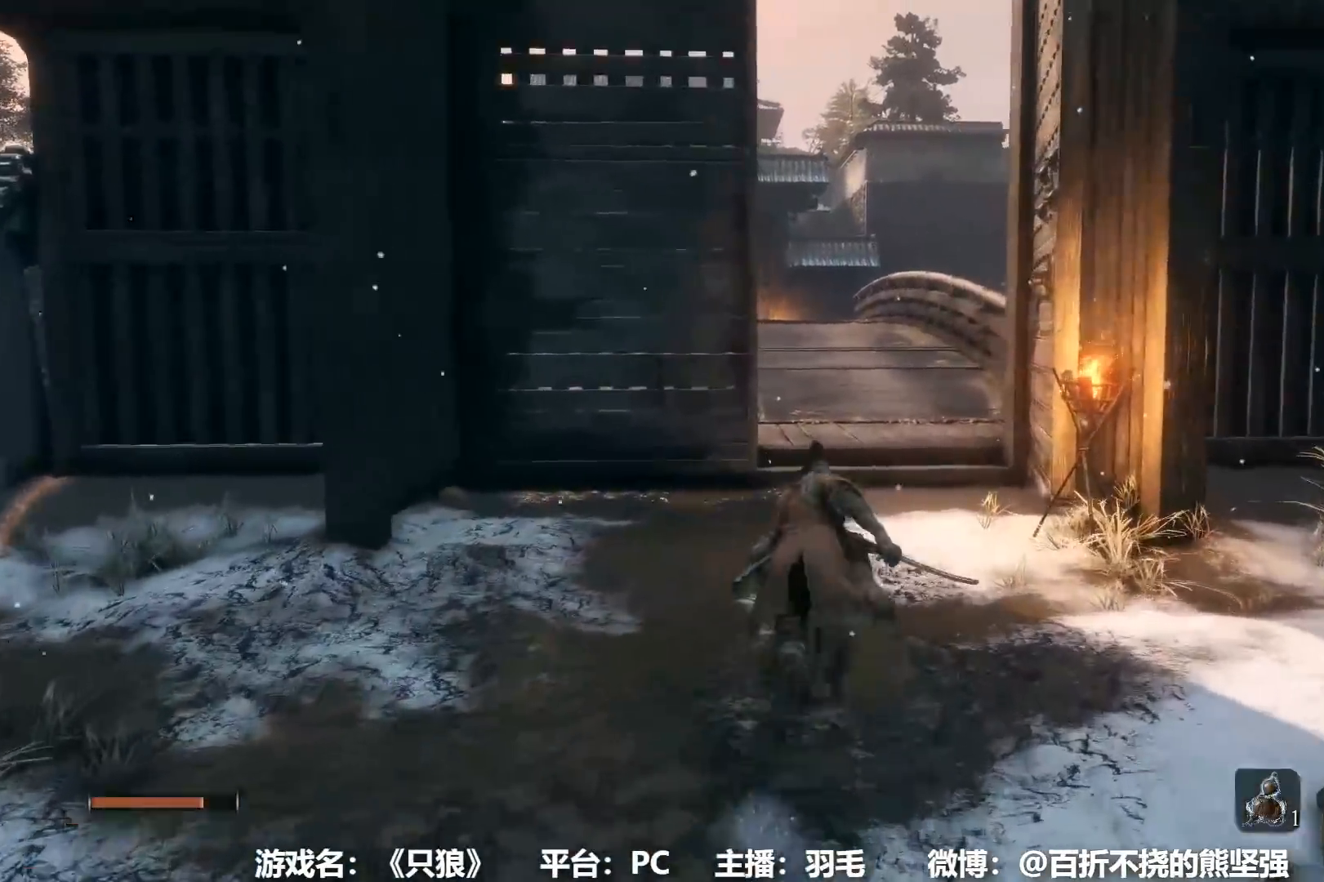
{"buttons": ["B"], "left_stick": "up", "right_stick": "center", "events": []}
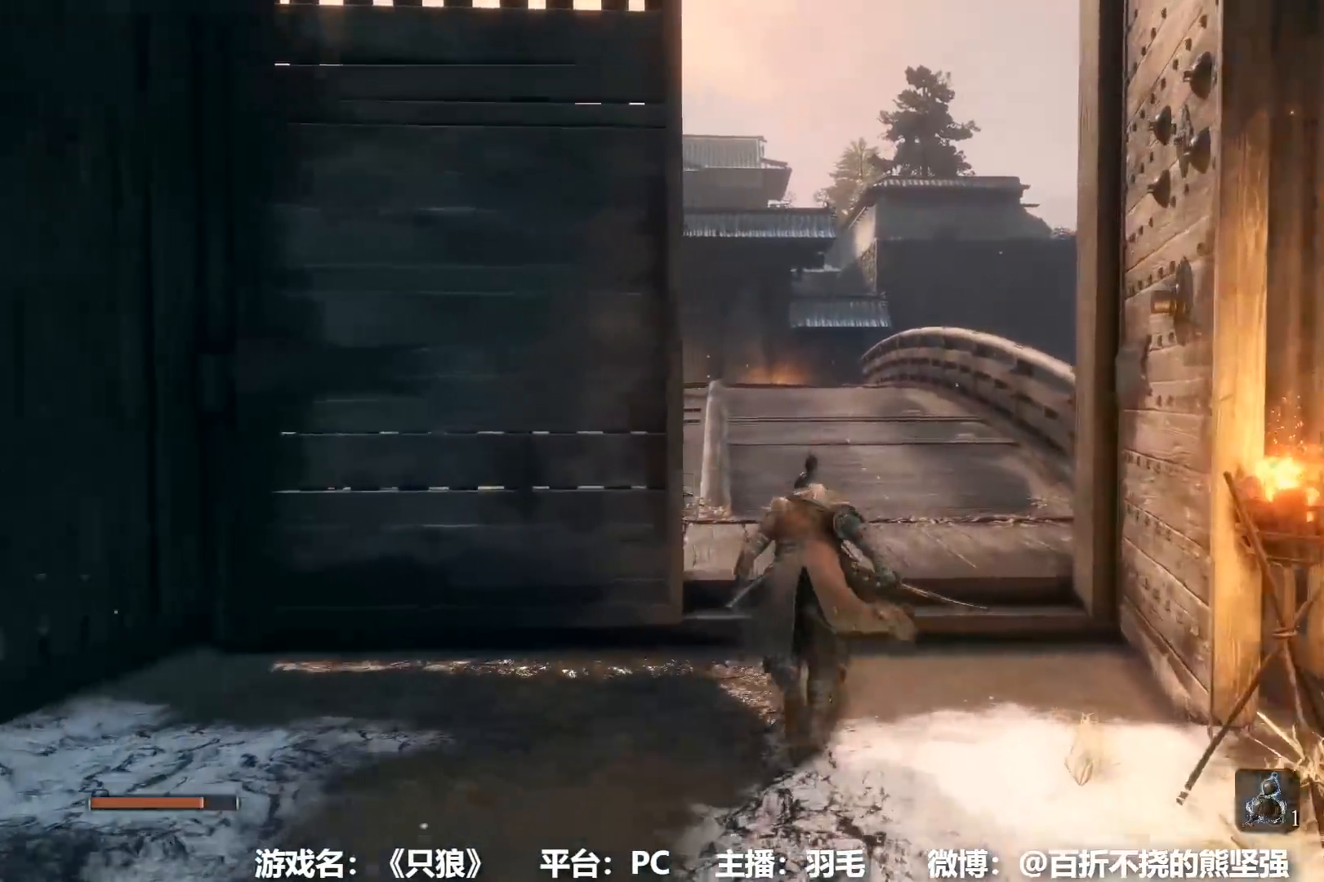
{"buttons": ["B"], "left_stick": "up", "right_stick": "center", "events": []}
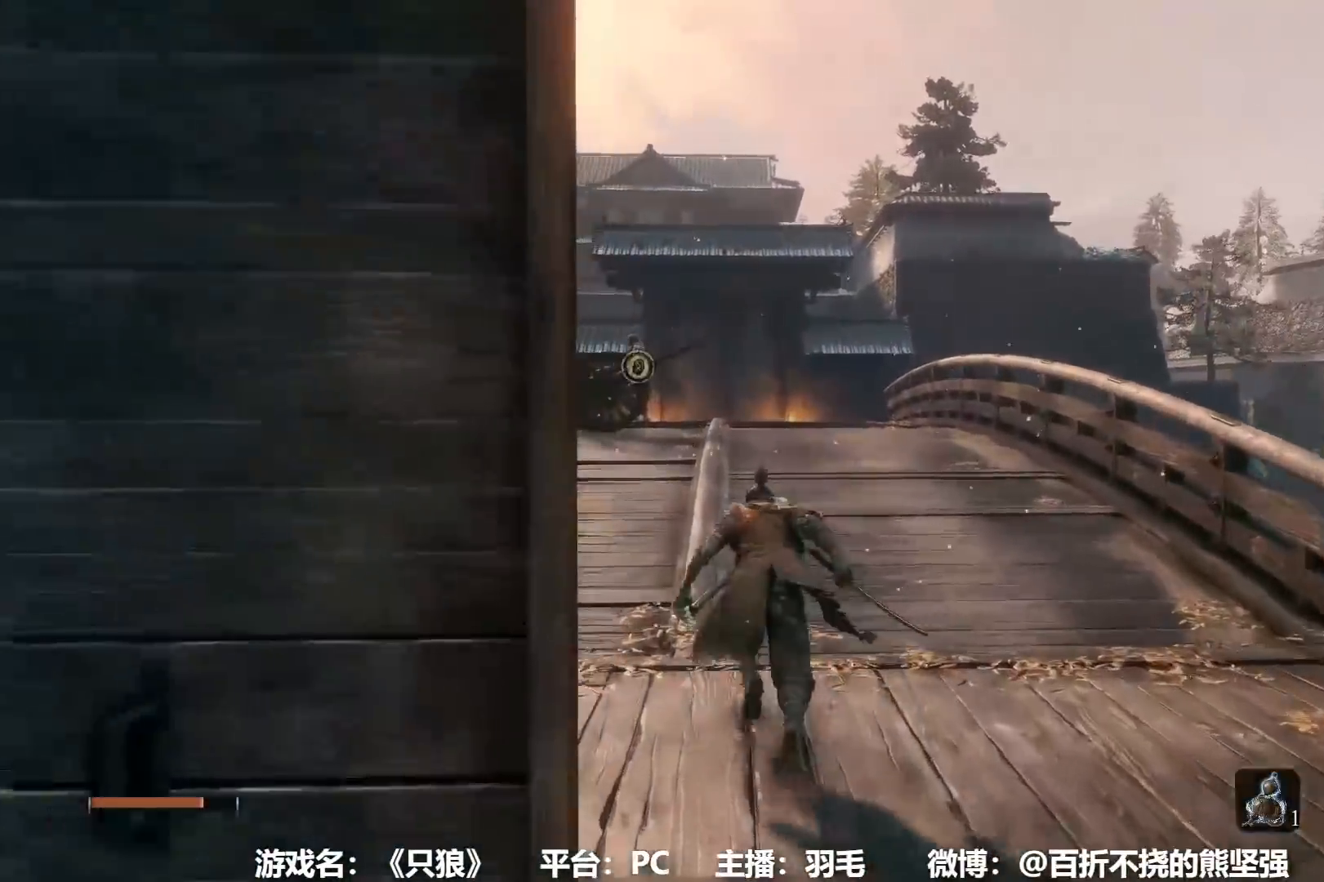
{"buttons": ["B"], "left_stick": "up", "right_stick": "center", "events": []}
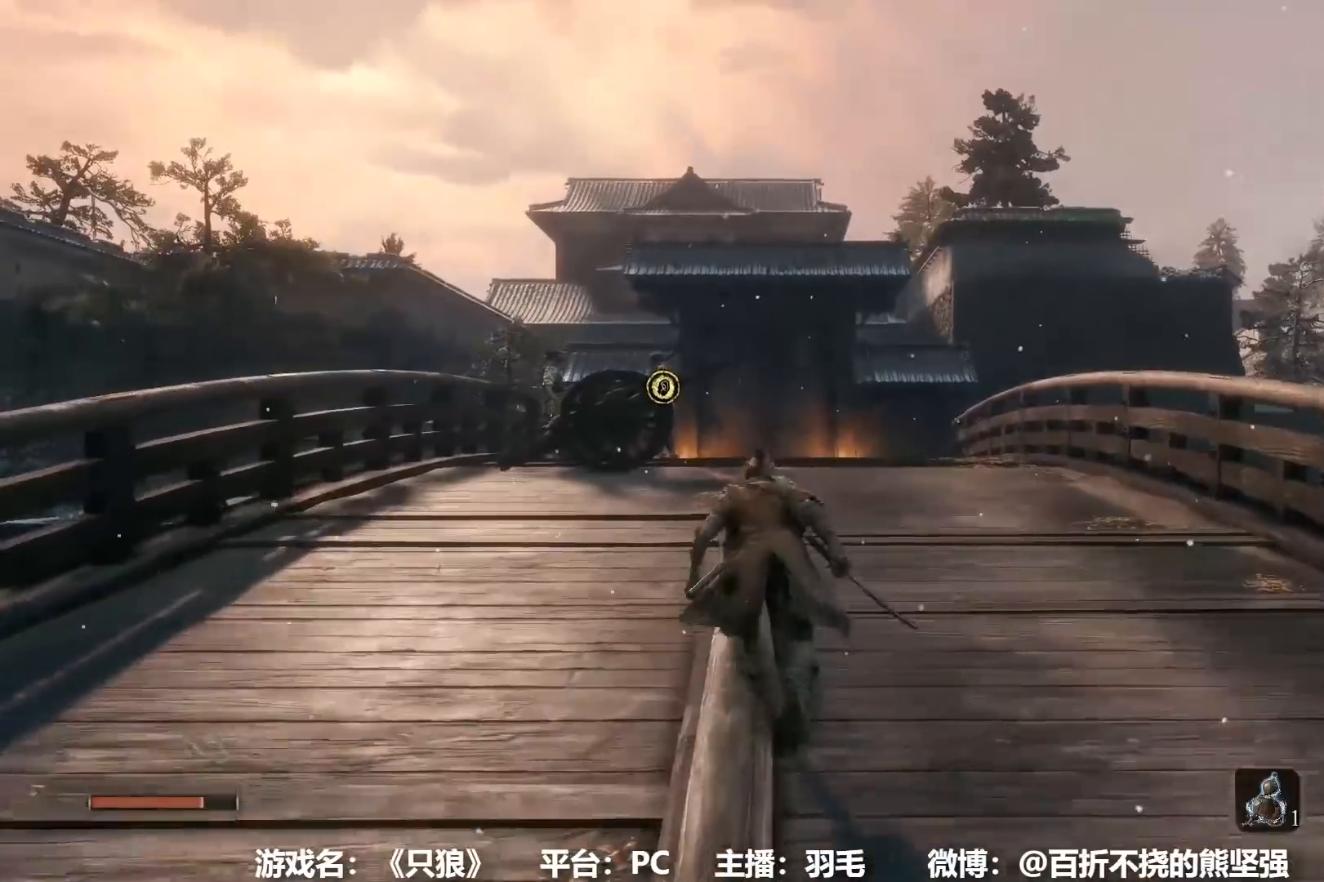
{"buttons": ["B"], "left_stick": "up", "right_stick": "center", "events": []}
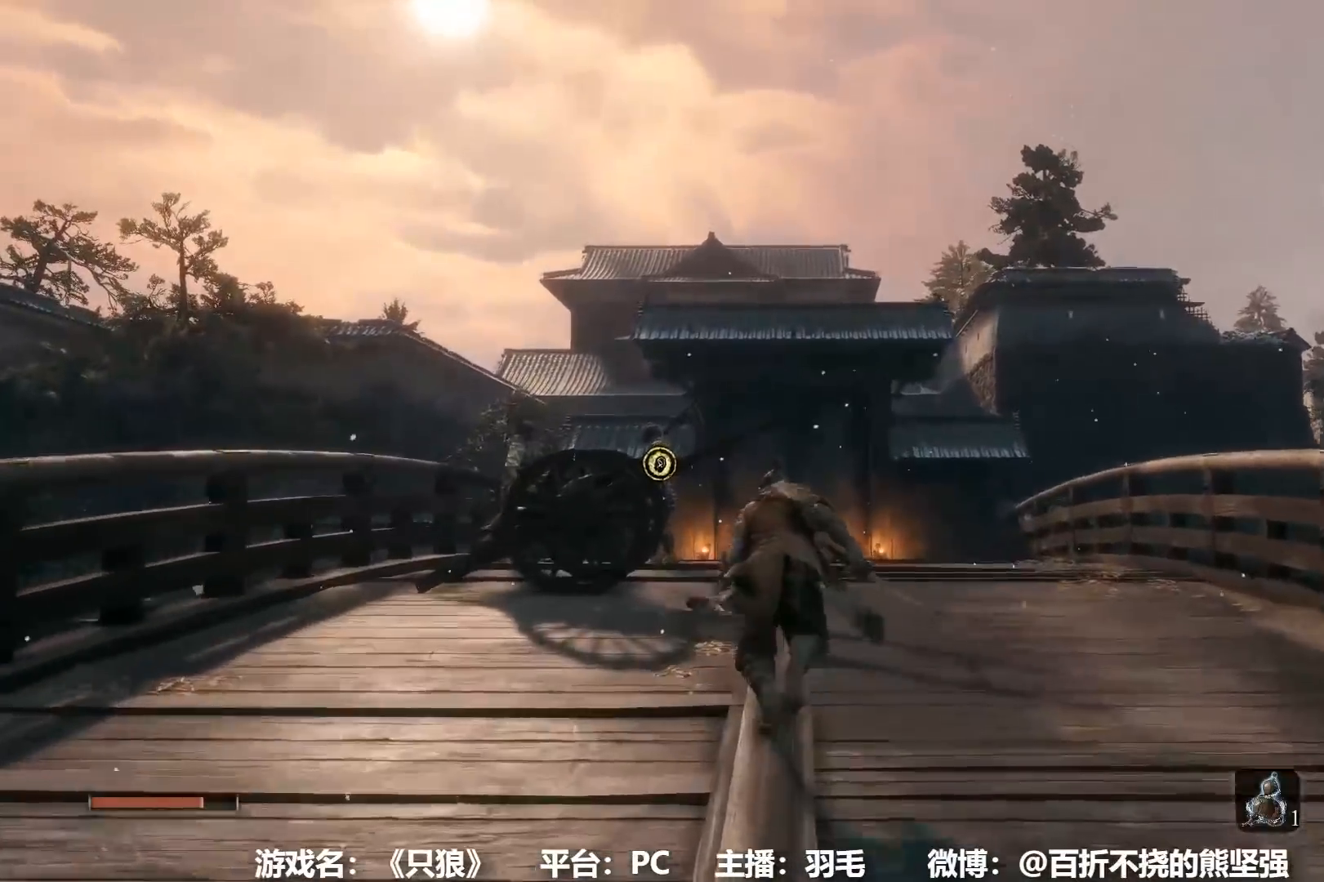
{"buttons": ["B"], "left_stick": "up", "right_stick": "center", "events": []}
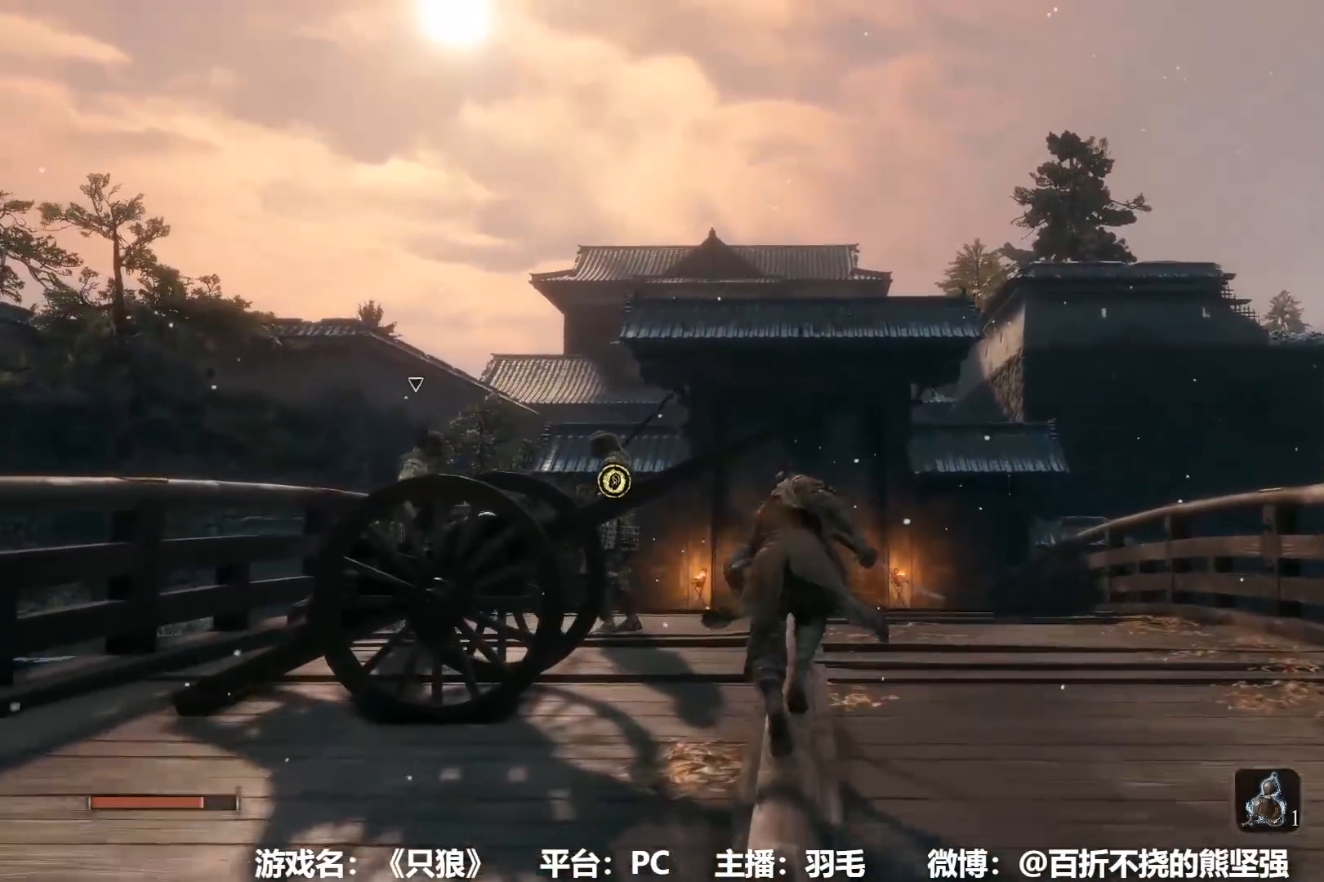
{"buttons": ["B"], "left_stick": "up", "right_stick": "center", "events": []}
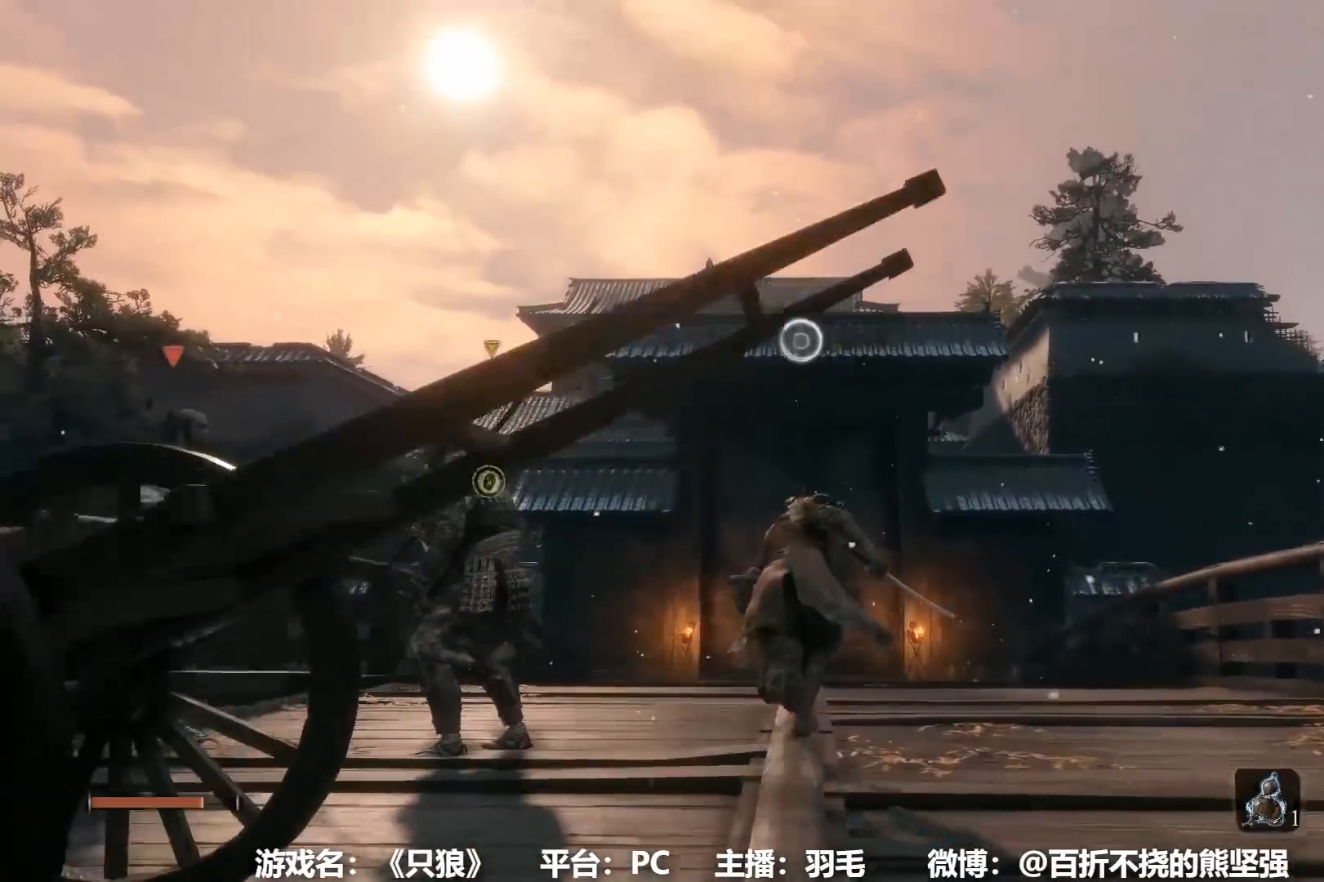
{"buttons": ["B"], "left_stick": "up", "right_stick": "center", "events": []}
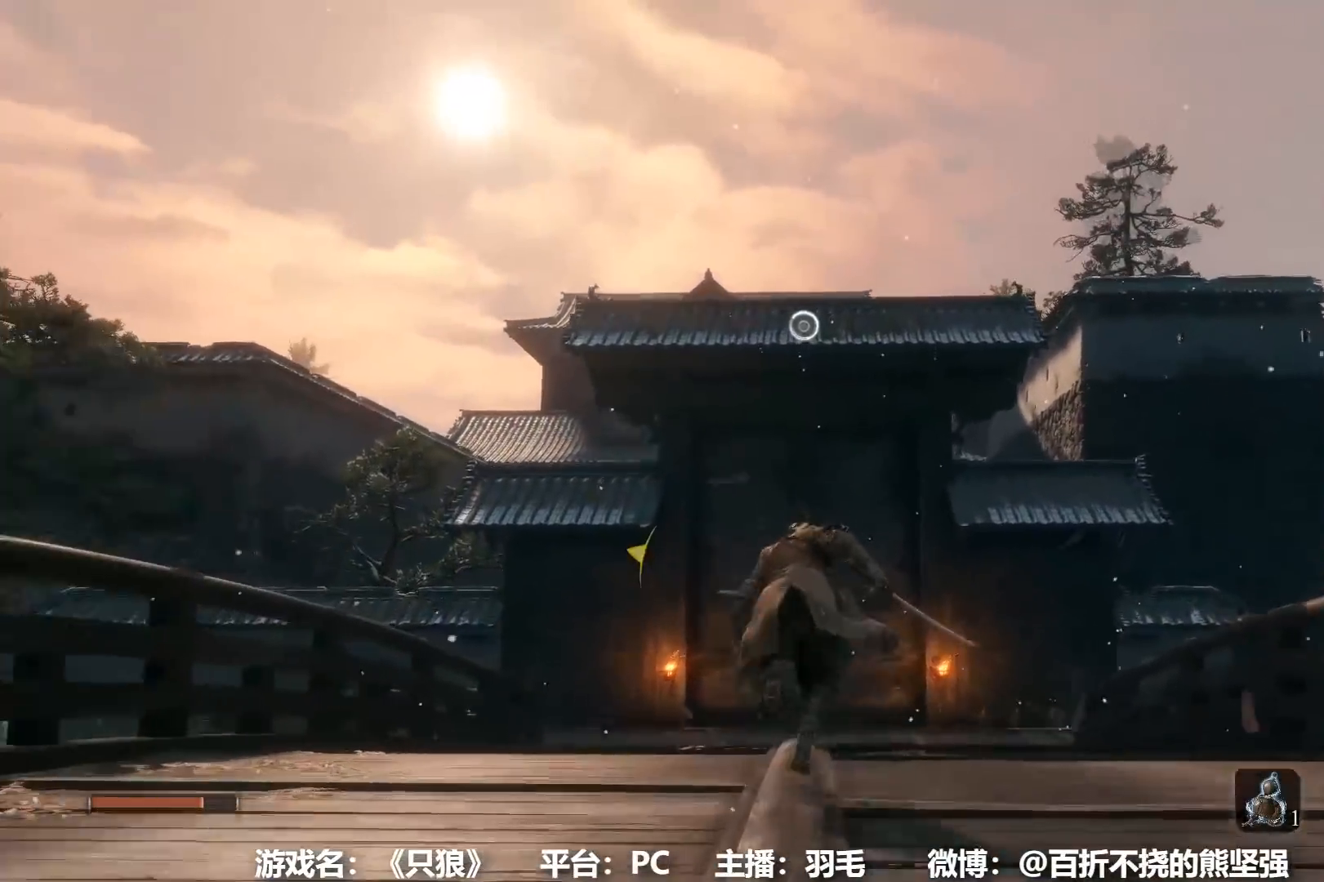
{"buttons": ["L2"], "left_stick": "up", "right_stick": "center", "events": [[217, "A", "down"], [334, "A", "up"], [334, "B", "up"], [501, "L2", "down"]]}
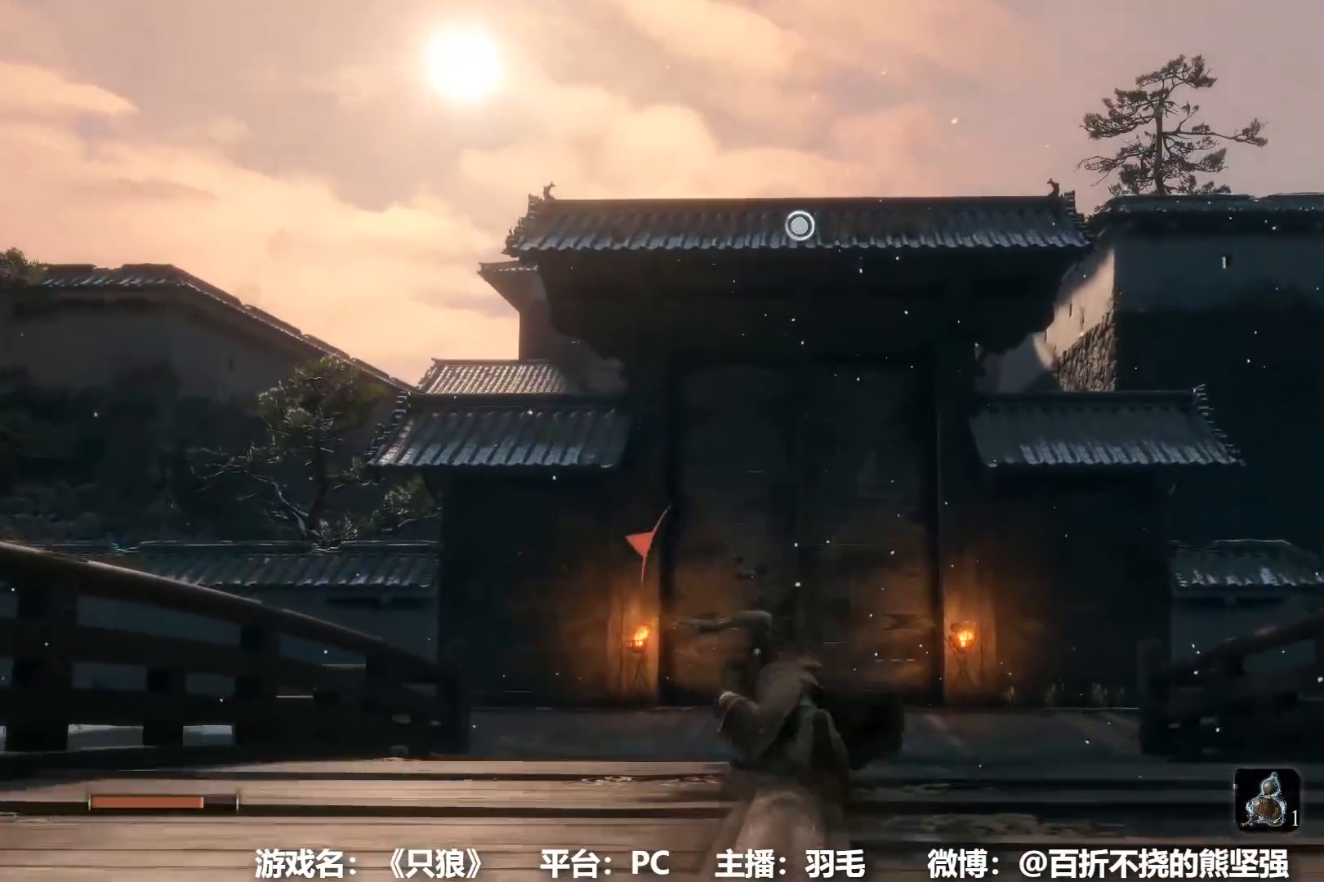
{"buttons": [], "left_stick": "up", "right_stick": "center", "events": [[100, "L2", "up"], [183, "L2", "down"], [267, "L2", "up"], [350, "L2", "down"], [450, "L2", "up"]]}
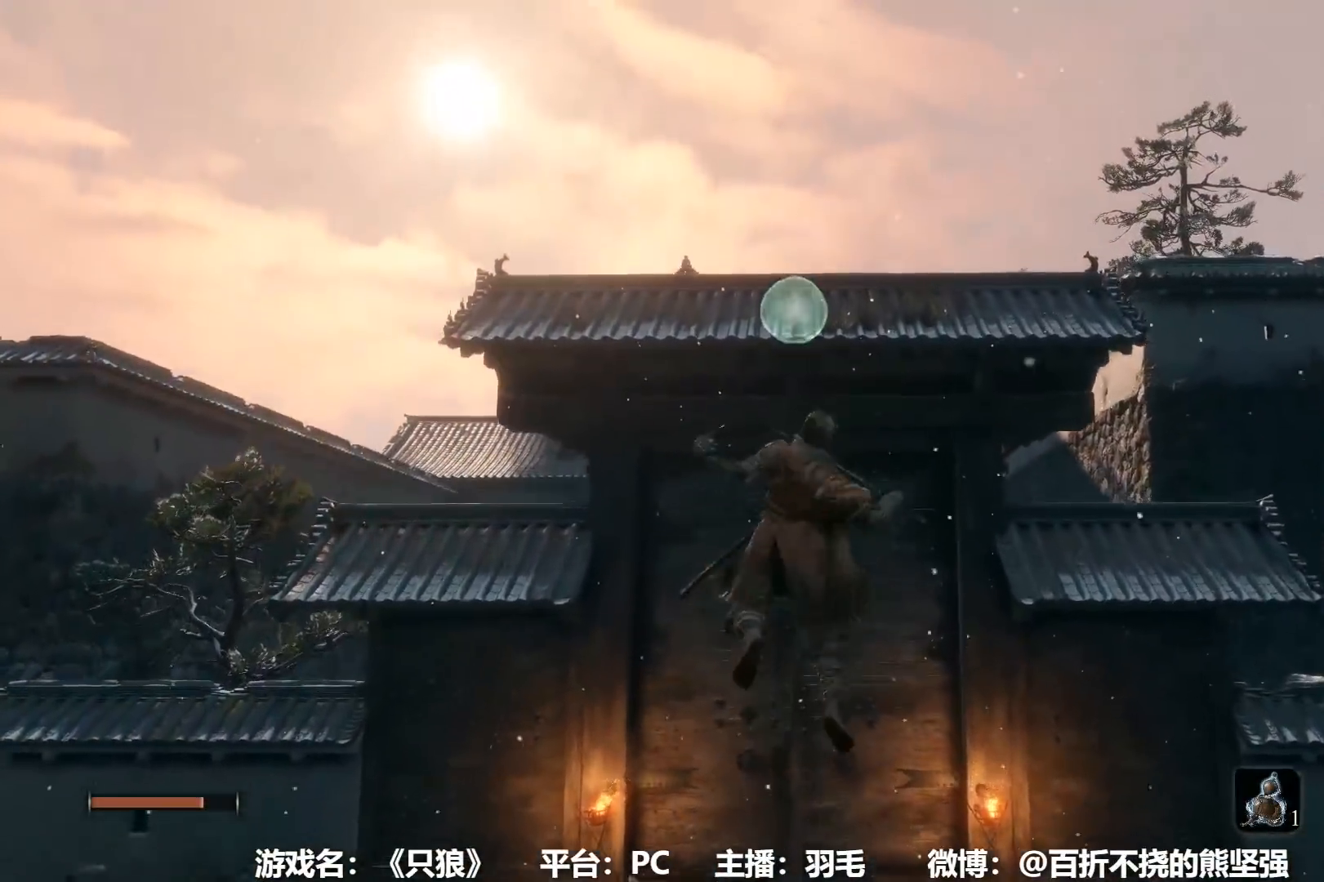
{"buttons": ["B"], "left_stick": "up", "right_stick": "down", "events": [[84, "B", "down"], [151, "right_stick", "down"], [284, "right_stick", "center"], [484, "right_stick", "down"]]}
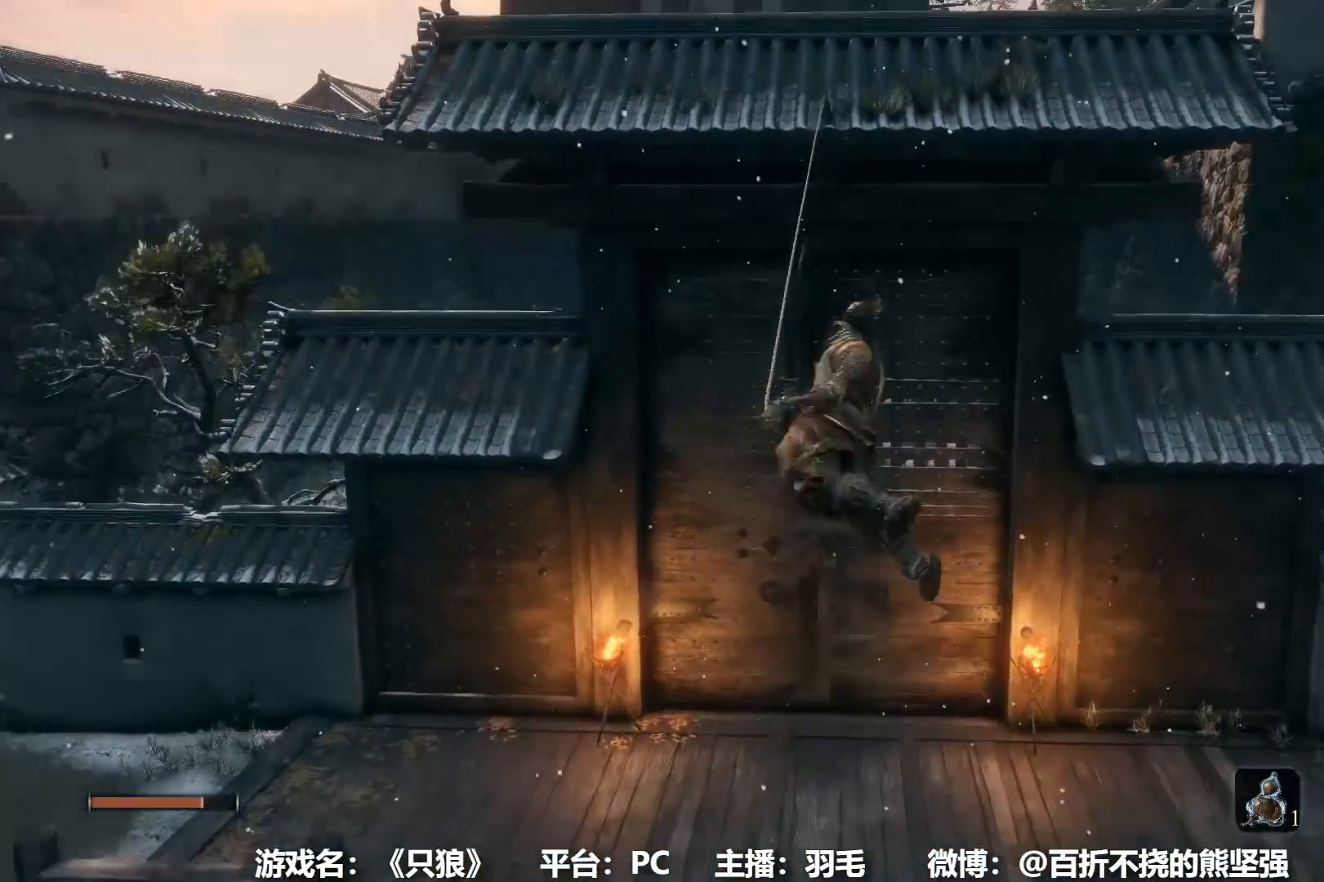
{"buttons": ["B"], "left_stick": "up", "right_stick": "center", "events": [[150, "right_stick", "center"], [284, "right_stick", "down"], [400, "right_stick", "center"]]}
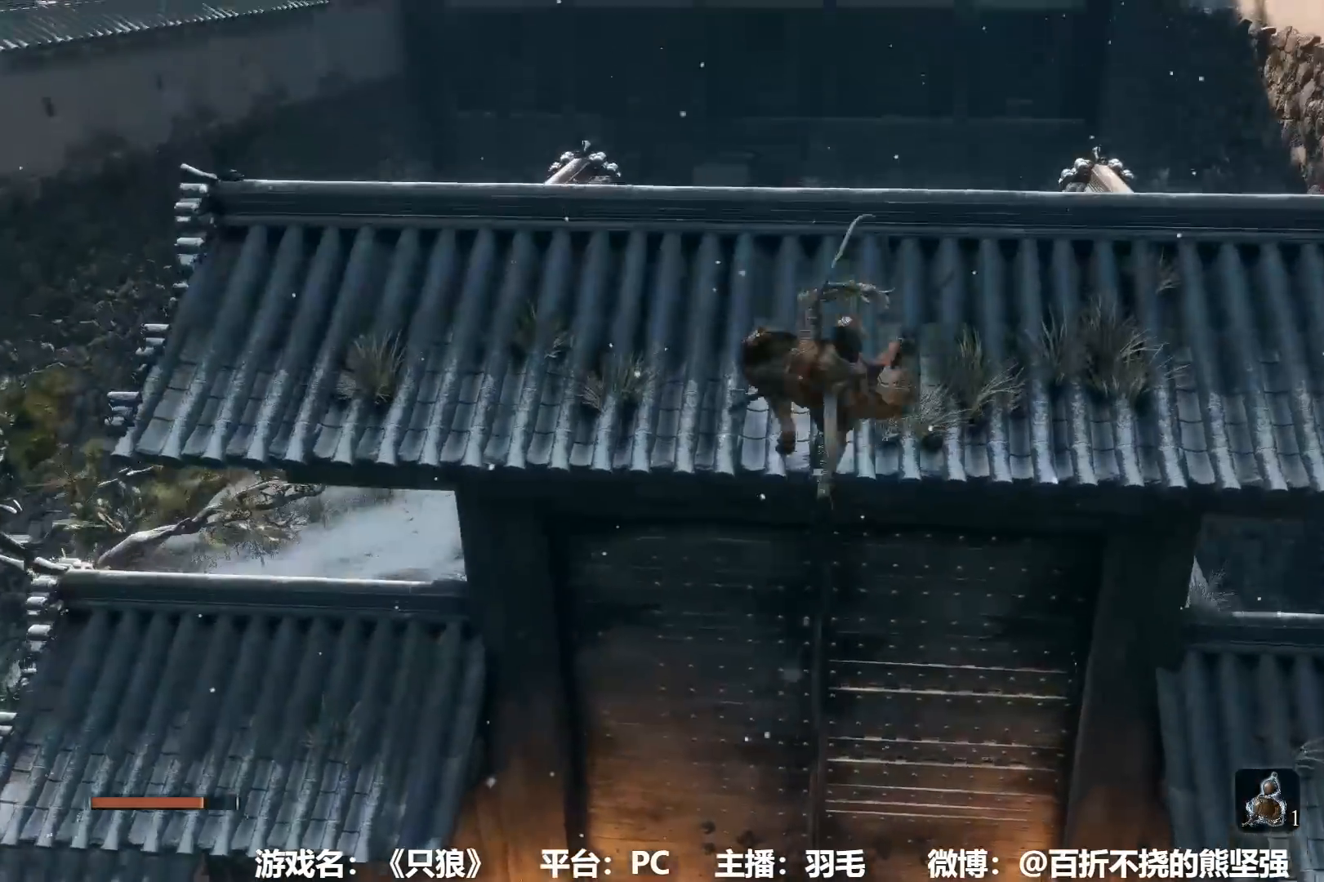
{"buttons": ["B"], "left_stick": "up", "right_stick": "down", "events": [[101, "right_stick", "down"], [234, "right_stick", "center"], [468, "right_stick", "down"]]}
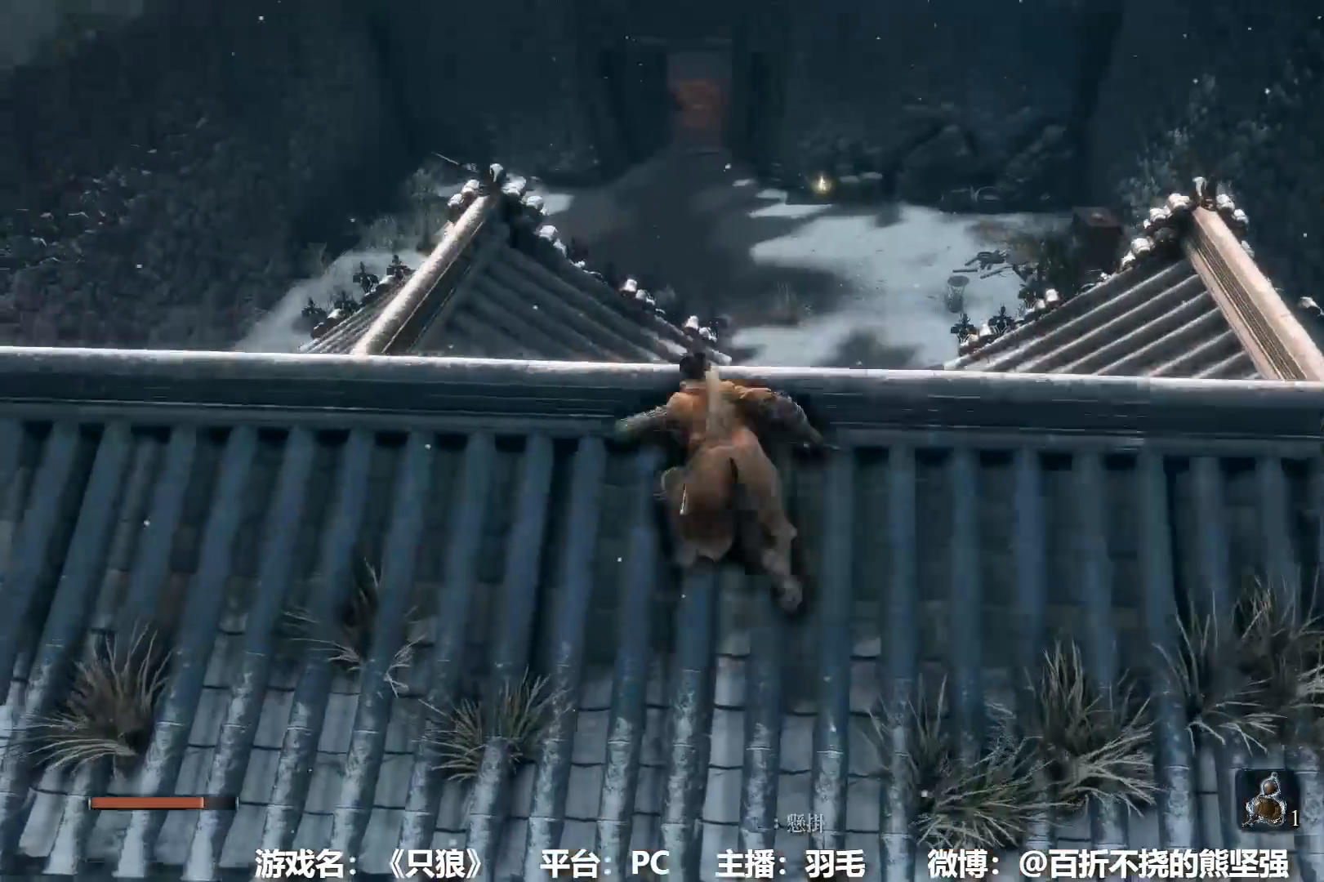
{"buttons": ["B"], "left_stick": "up", "right_stick": "center", "events": [[67, "right_stick", "center"]]}
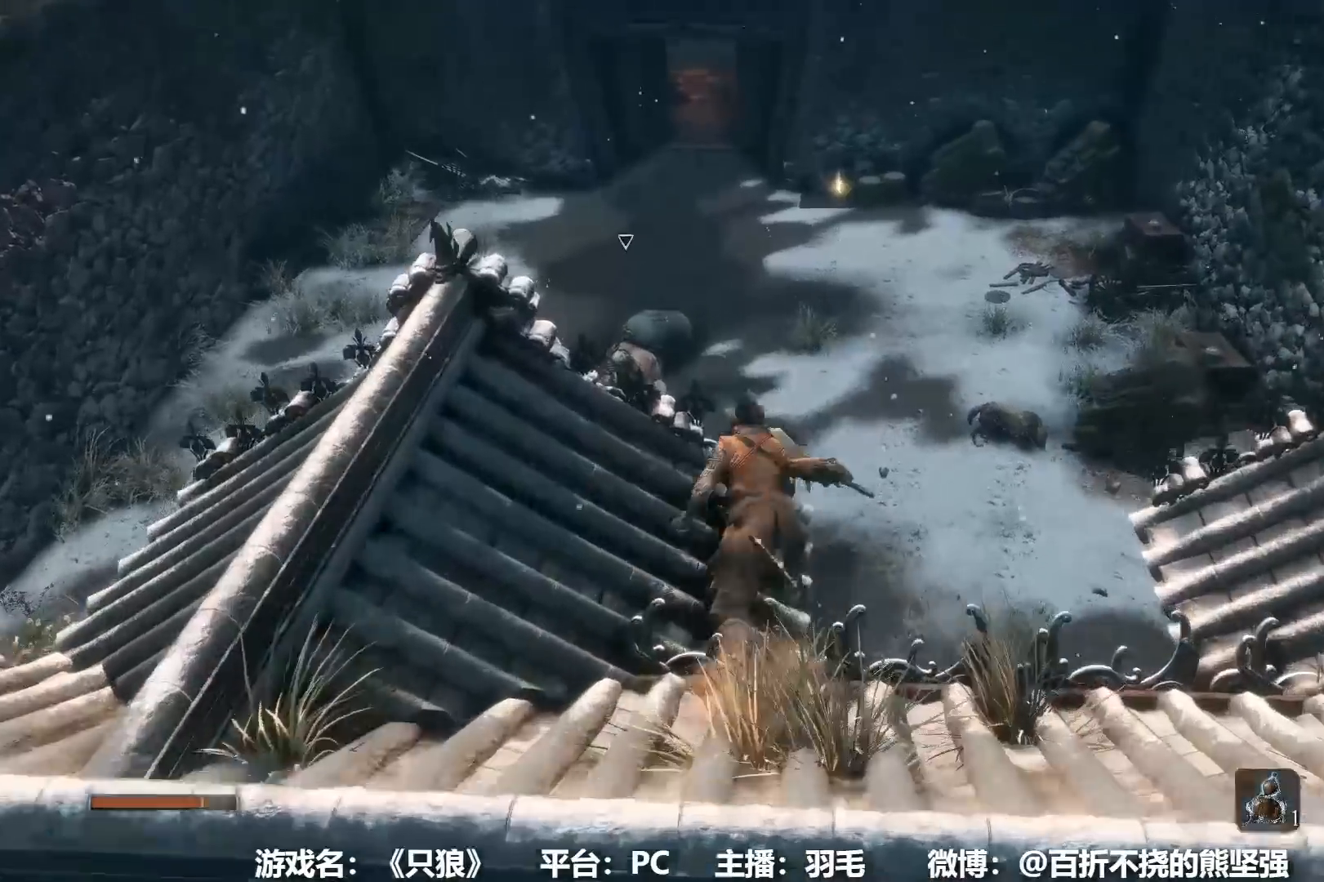
{"buttons": ["B"], "left_stick": "up", "right_stick": "center", "events": []}
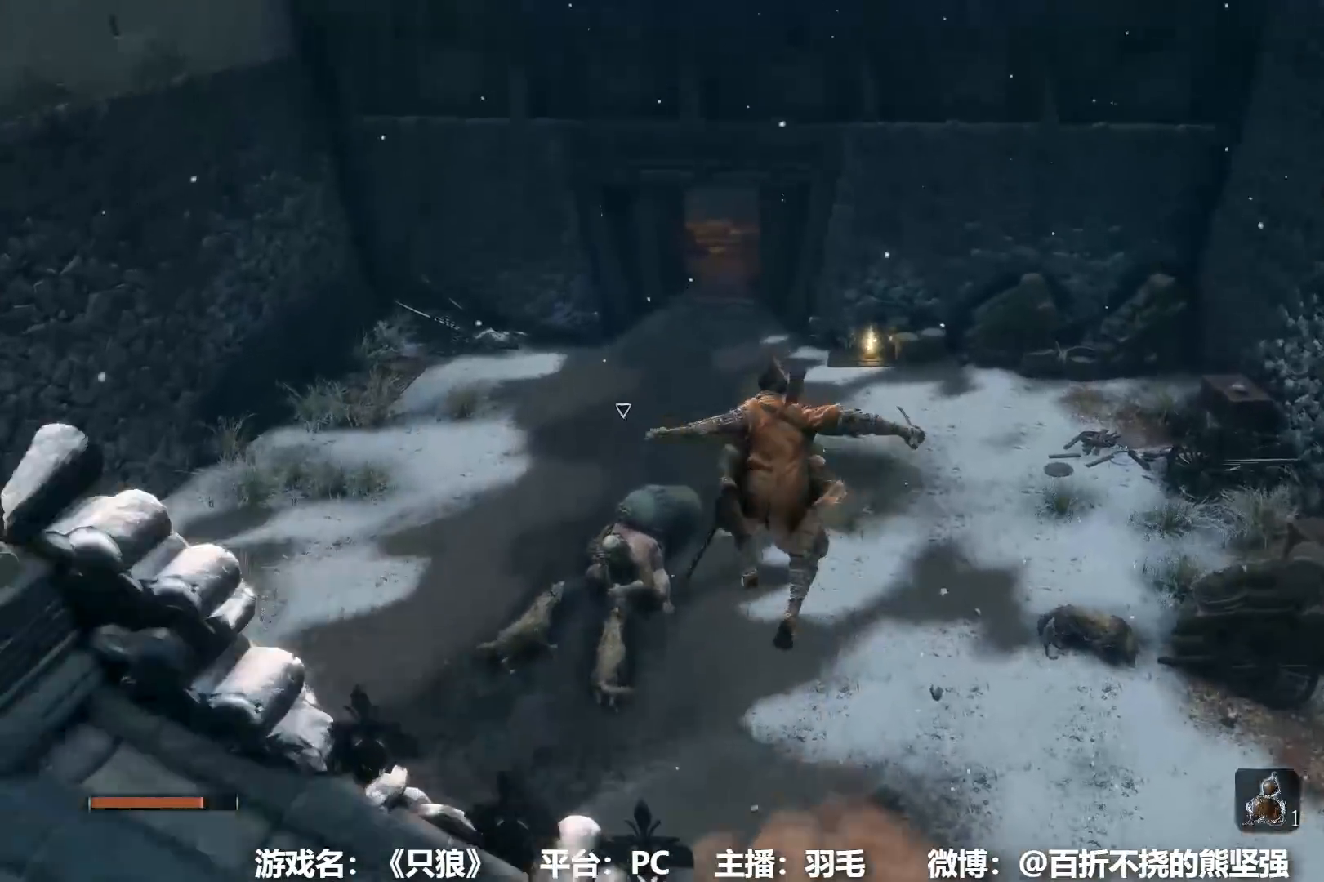
{"buttons": ["B"], "left_stick": "up", "right_stick": "center", "events": []}
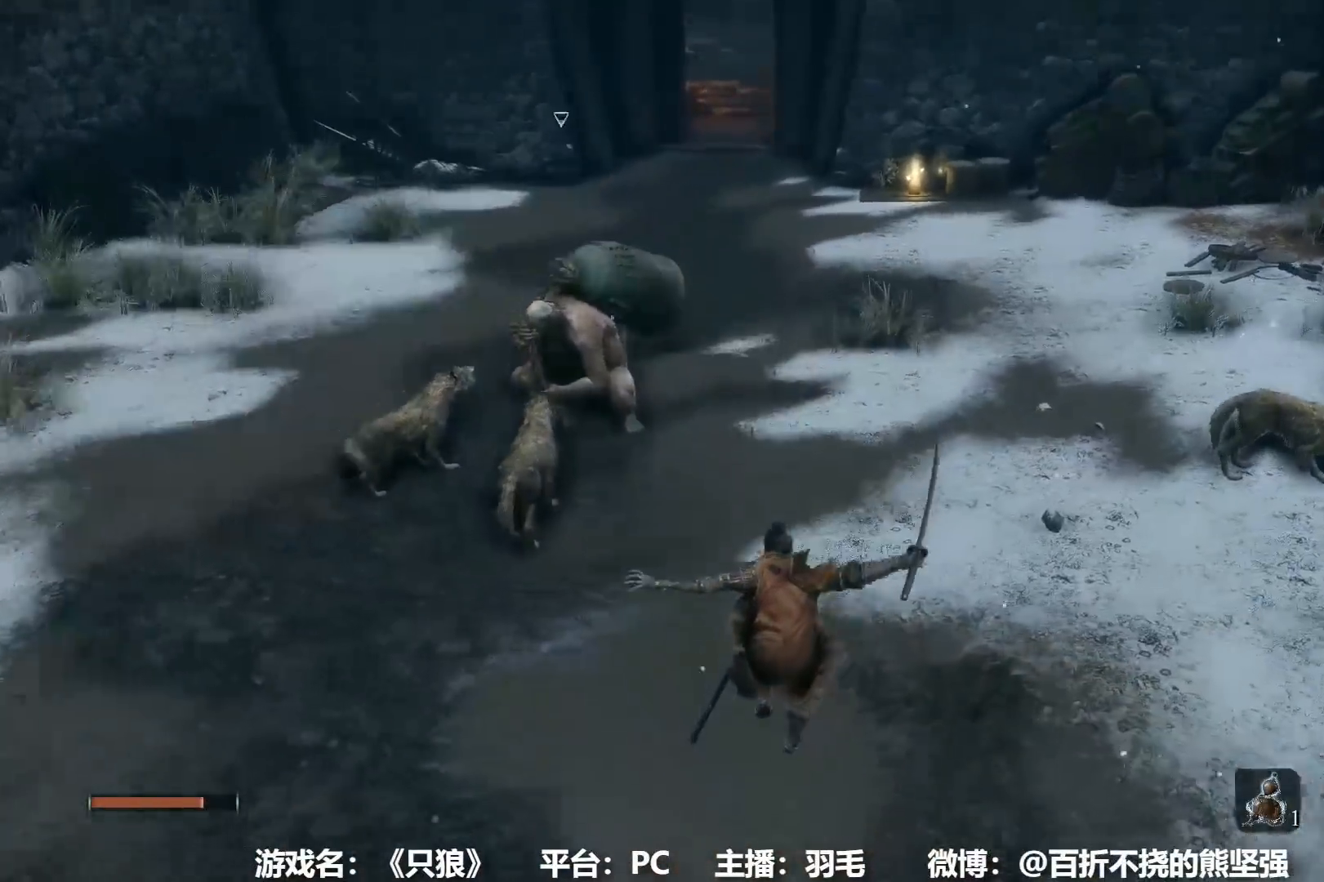
{"buttons": ["B"], "left_stick": "up", "right_stick": "center", "events": []}
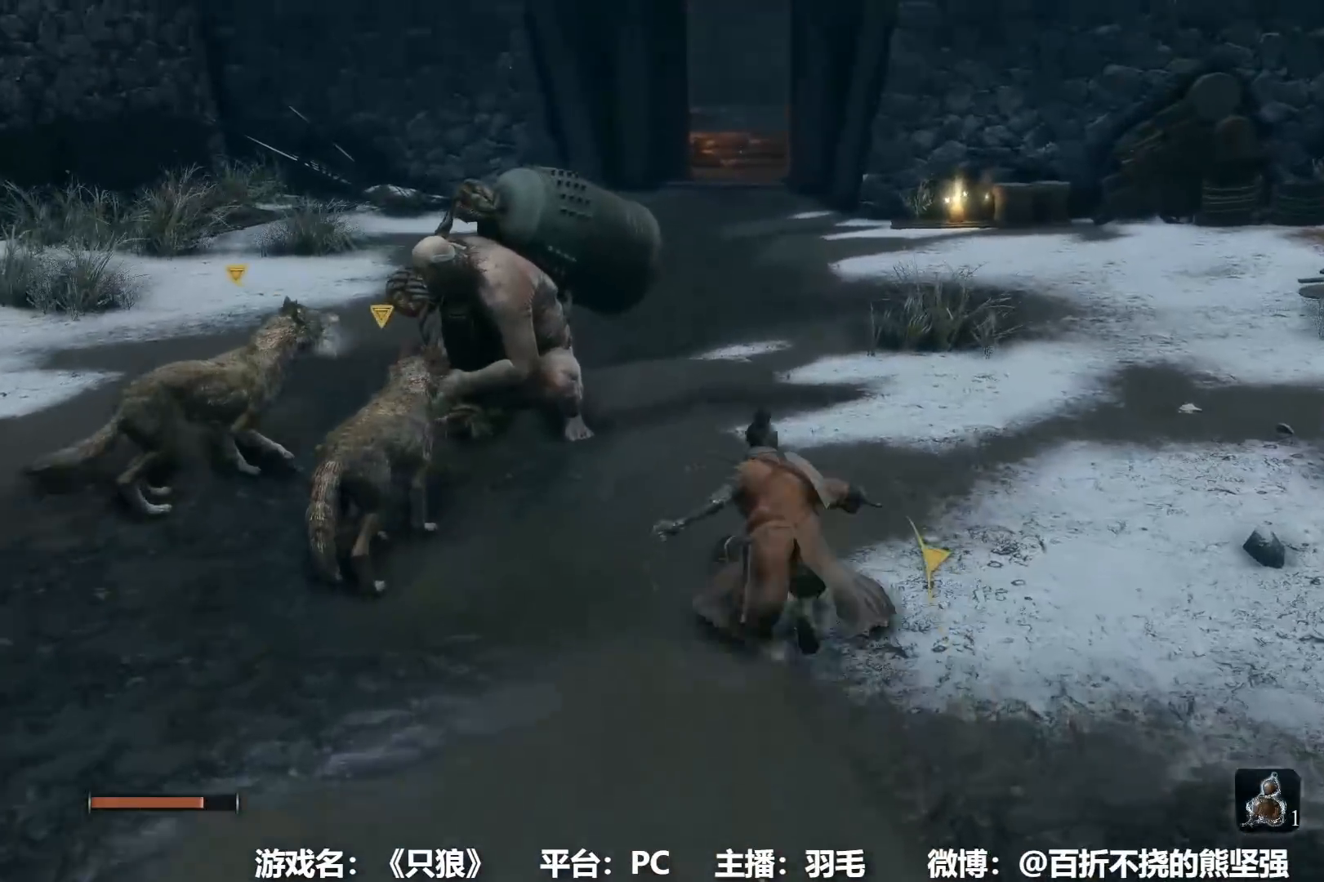
{"buttons": ["B"], "left_stick": "up", "right_stick": "center", "events": []}
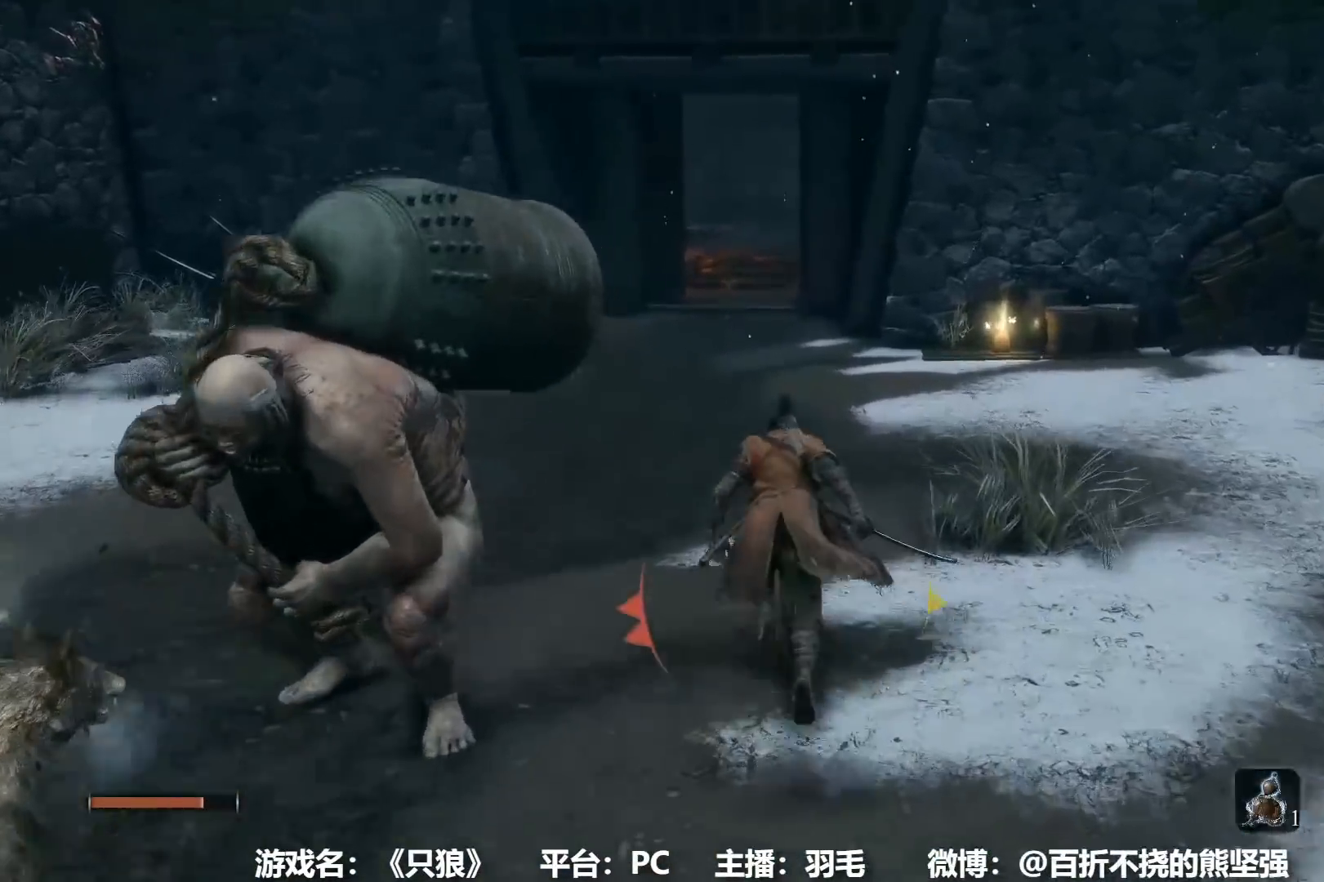
{"buttons": ["B"], "left_stick": "up", "right_stick": "center", "events": []}